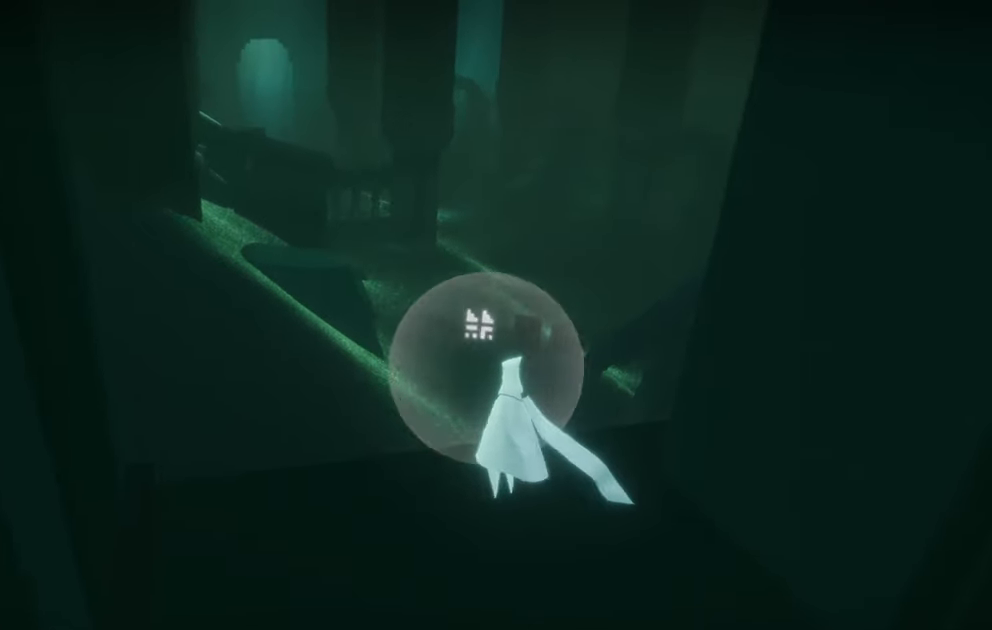
Gameplay with a controller (Xbox layout); each line is a JSON object with the inputs held at the frame after it. "events" lists button and stick changes between this image and that frame as [ms after this image, input, new state], when the widget could be followed in between. Not read: L3 R3.
{"buttons": [], "left_stick": "down-right", "right_stick": "center", "events": [[183, "left_stick", "down-right"]]}
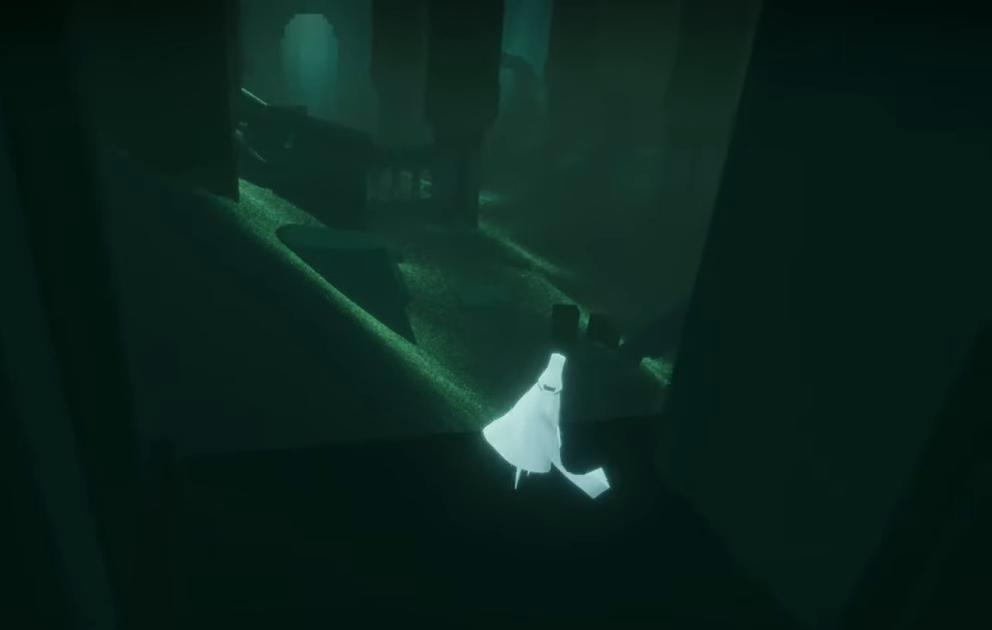
{"buttons": ["R1"], "left_stick": "up", "right_stick": "down-left", "events": [[200, "right_stick", "down-left"], [233, "left_stick", "up-right"], [300, "left_stick", "up"], [383, "R1", "down"]]}
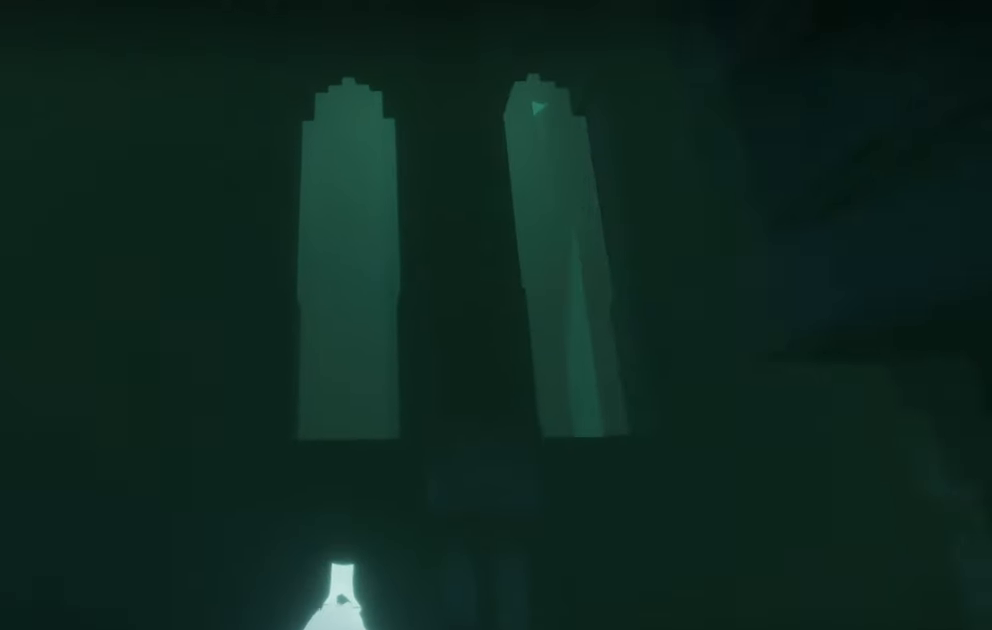
{"buttons": ["R1"], "left_stick": "up", "right_stick": "down-left", "events": [[33, "R1", "up"], [366, "R1", "down"]]}
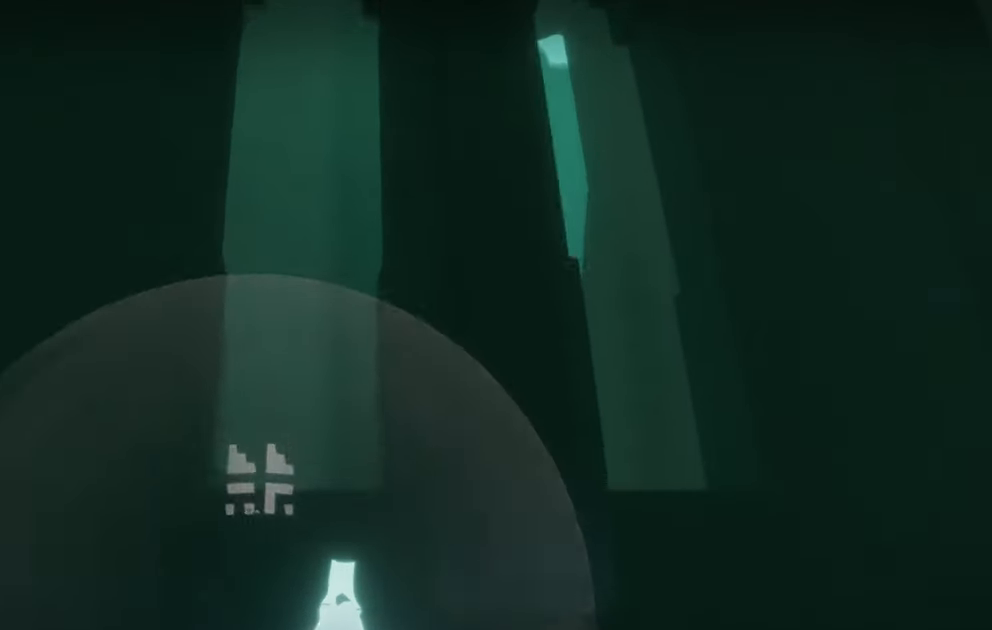
{"buttons": [], "left_stick": "up", "right_stick": "up", "events": [[16, "R1", "up"], [83, "R1", "down"], [216, "R1", "up"], [333, "right_stick", "up"]]}
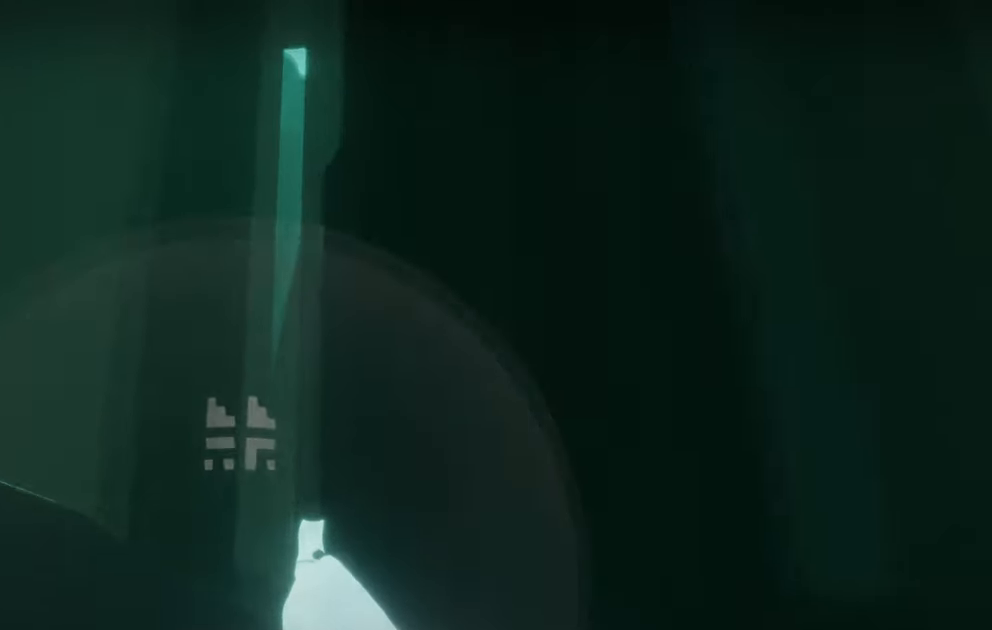
{"buttons": [], "left_stick": "up", "right_stick": "up", "events": []}
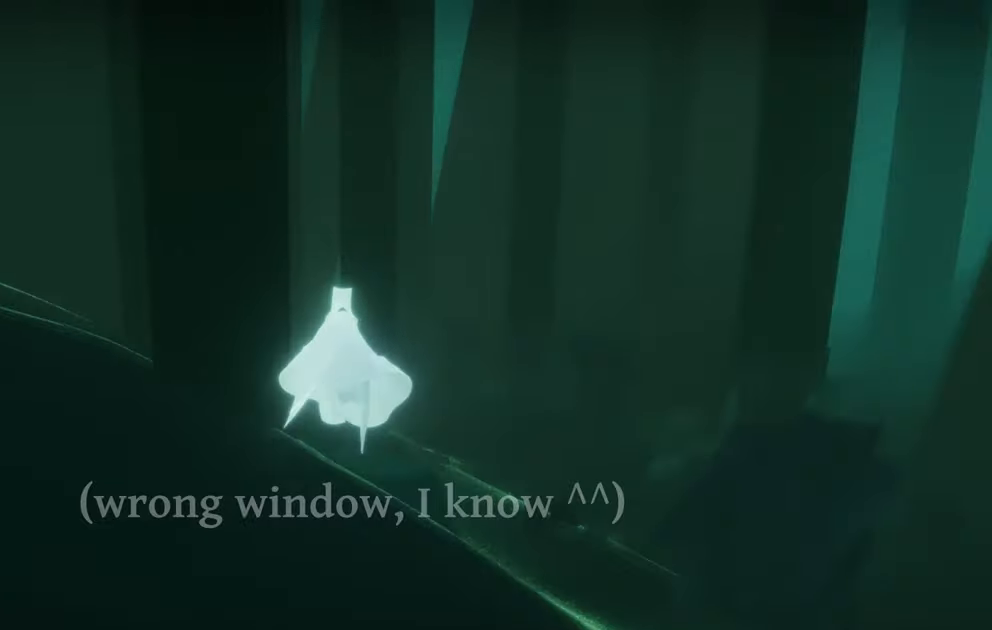
{"buttons": [], "left_stick": "up", "right_stick": "up", "events": [[333, "R1", "down"], [483, "R1", "up"]]}
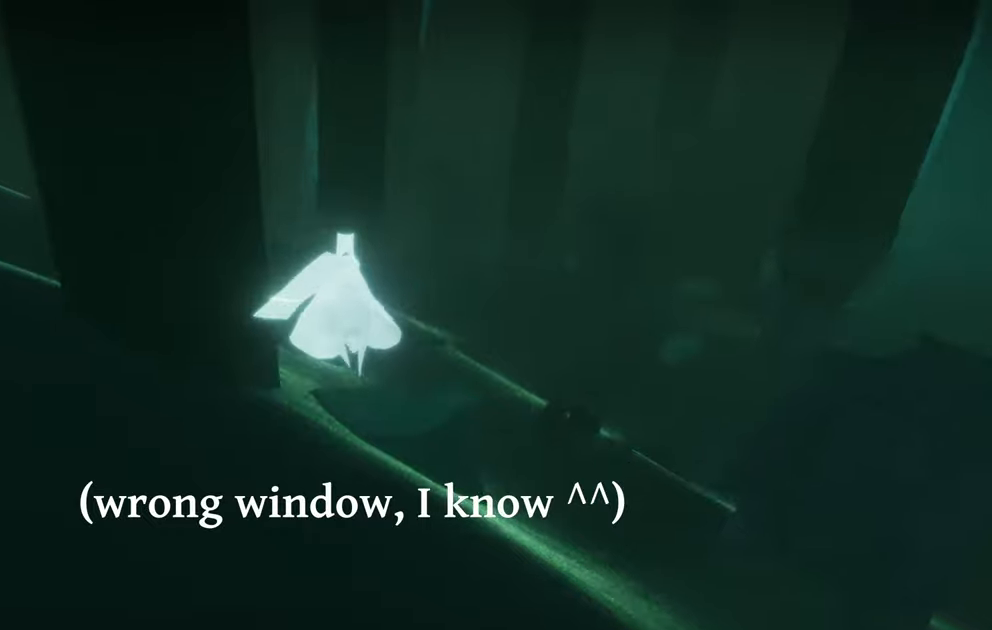
{"buttons": [], "left_stick": "up", "right_stick": "up", "events": []}
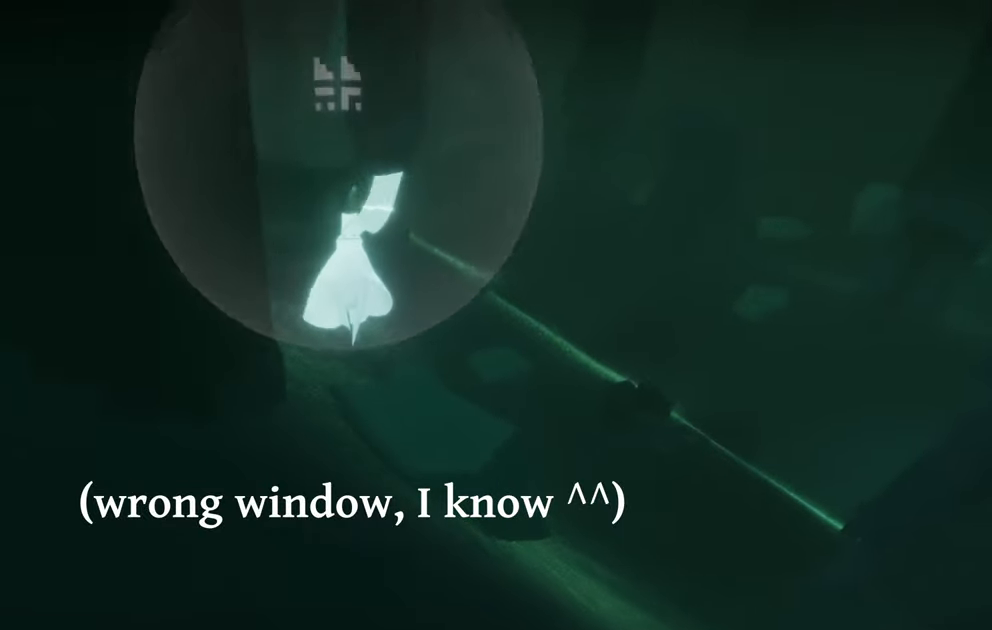
{"buttons": ["L2"], "left_stick": "up", "right_stick": "up", "events": [[350, "L2", "down"]]}
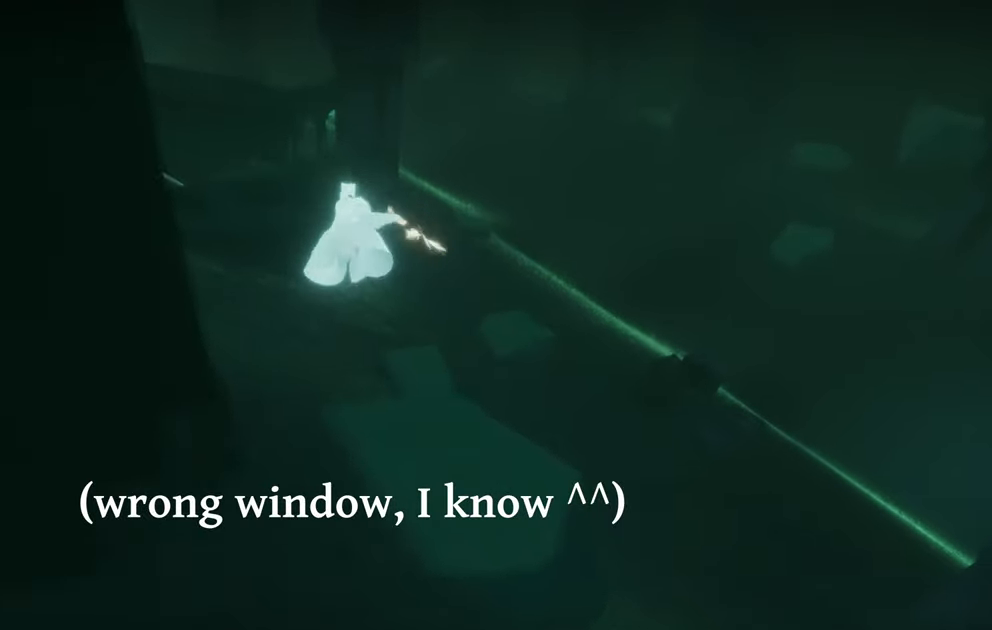
{"buttons": [], "left_stick": "up", "right_stick": "center", "events": [[50, "L2", "up"], [133, "right_stick", "up-right"], [283, "right_stick", "center"]]}
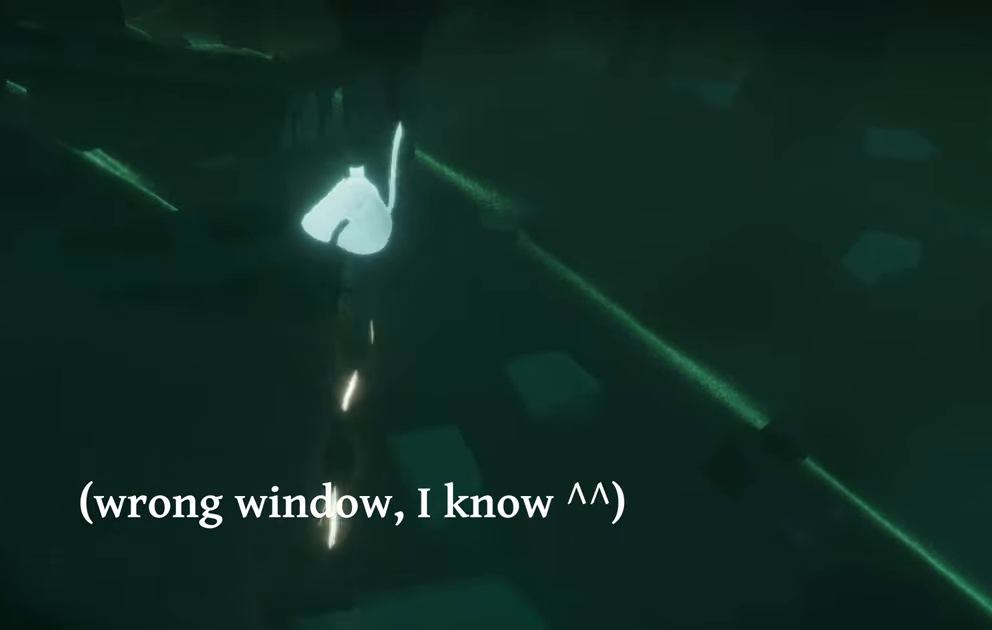
{"buttons": [], "left_stick": "up", "right_stick": "center", "events": [[50, "right_stick", "right"], [283, "right_stick", "center"]]}
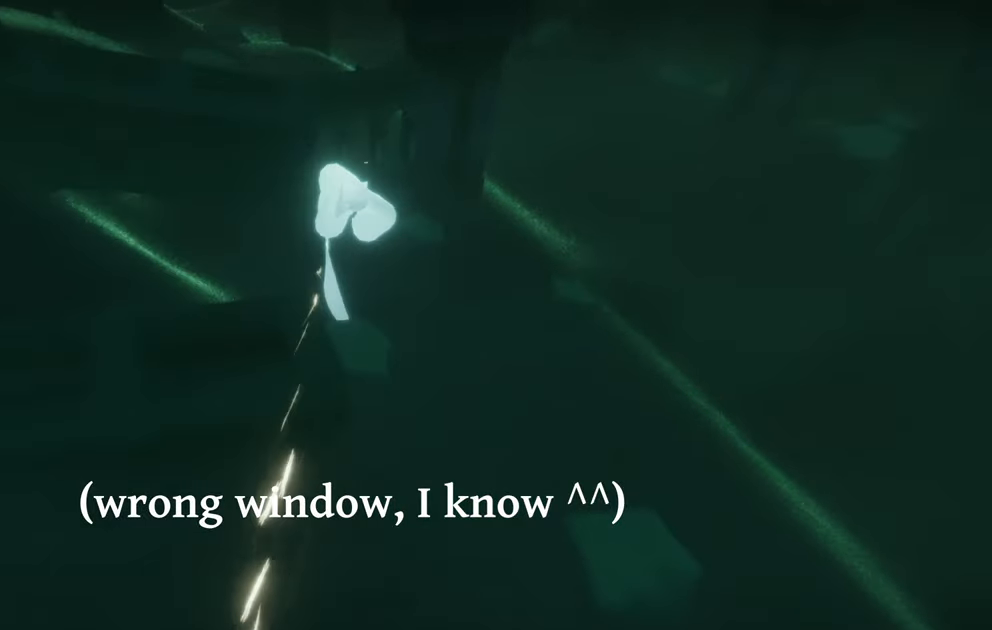
{"buttons": [], "left_stick": "up", "right_stick": "center", "events": [[33, "right_stick", "right"], [233, "right_stick", "center"], [317, "right_stick", "right"], [433, "right_stick", "center"]]}
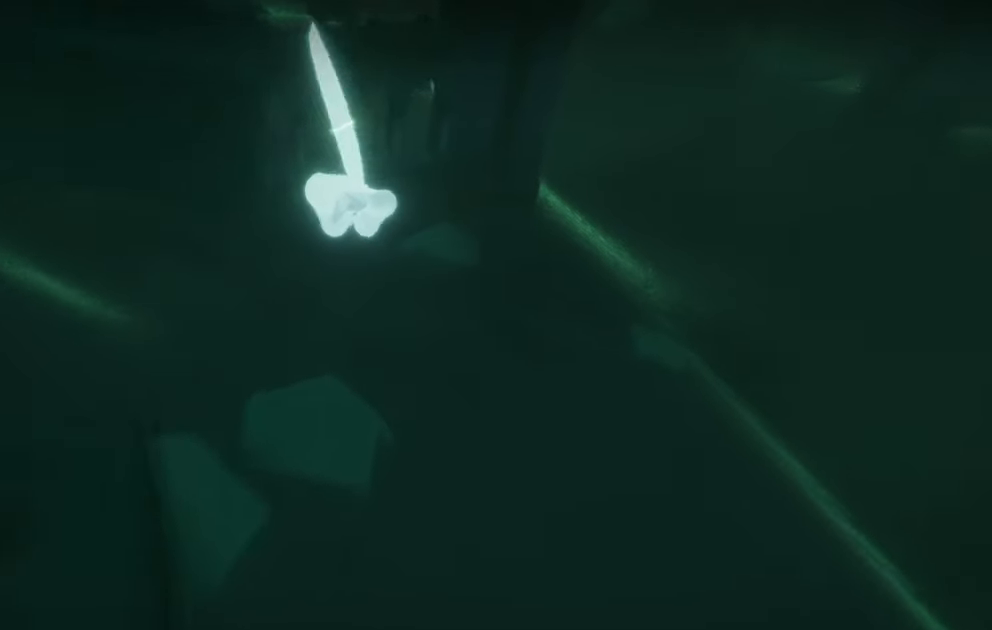
{"buttons": ["L2"], "left_stick": "up", "right_stick": "right", "events": [[283, "right_stick", "right"], [417, "L2", "down"]]}
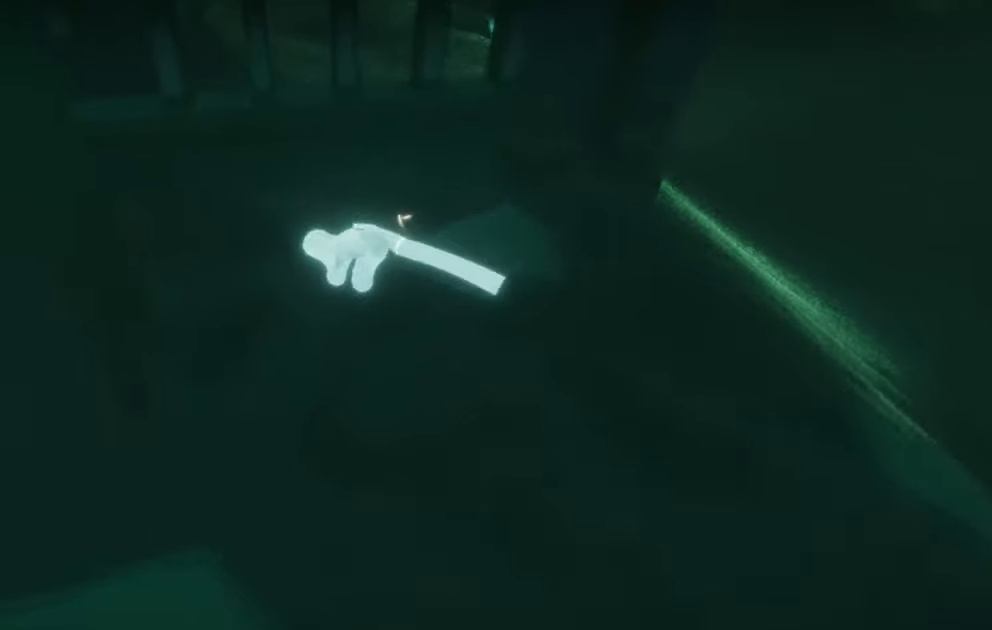
{"buttons": ["L2"], "left_stick": "up", "right_stick": "up-left", "events": [[17, "right_stick", "center"], [133, "right_stick", "left"], [367, "right_stick", "up-left"]]}
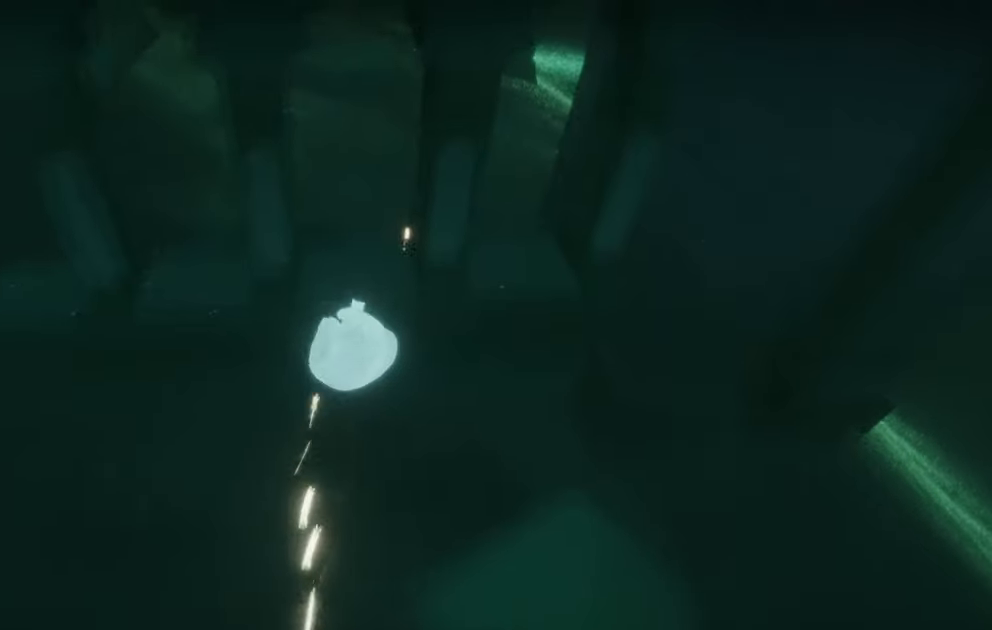
{"buttons": [], "left_stick": "down", "right_stick": "up-left", "events": [[83, "left_stick", "up-right"], [117, "L2", "up"], [350, "left_stick", "down-right"], [417, "left_stick", "down"]]}
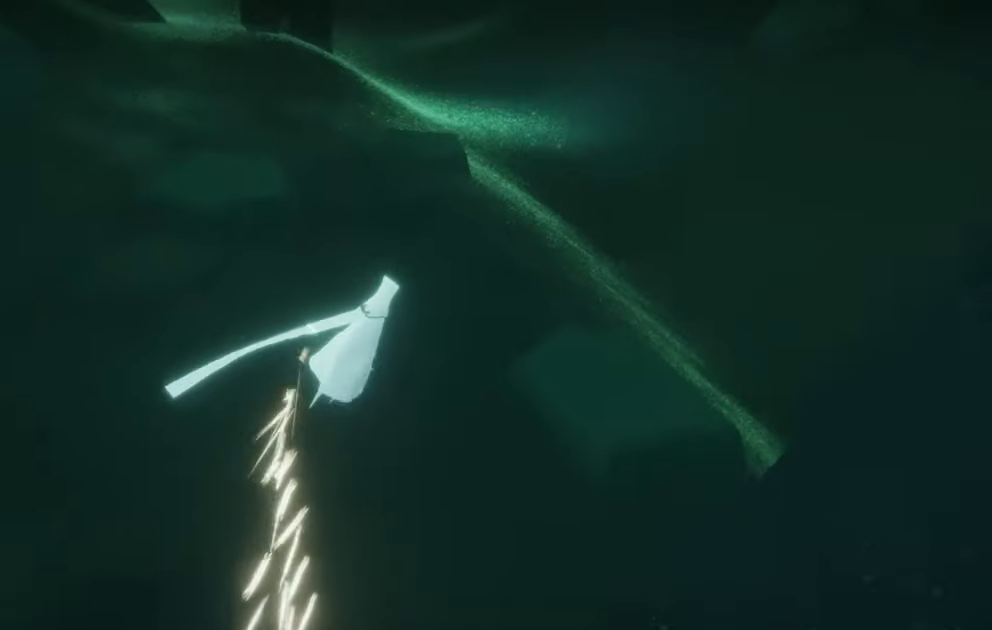
{"buttons": [], "left_stick": "down", "right_stick": "up-left", "events": [[200, "right_stick", "up"], [500, "right_stick", "up-left"]]}
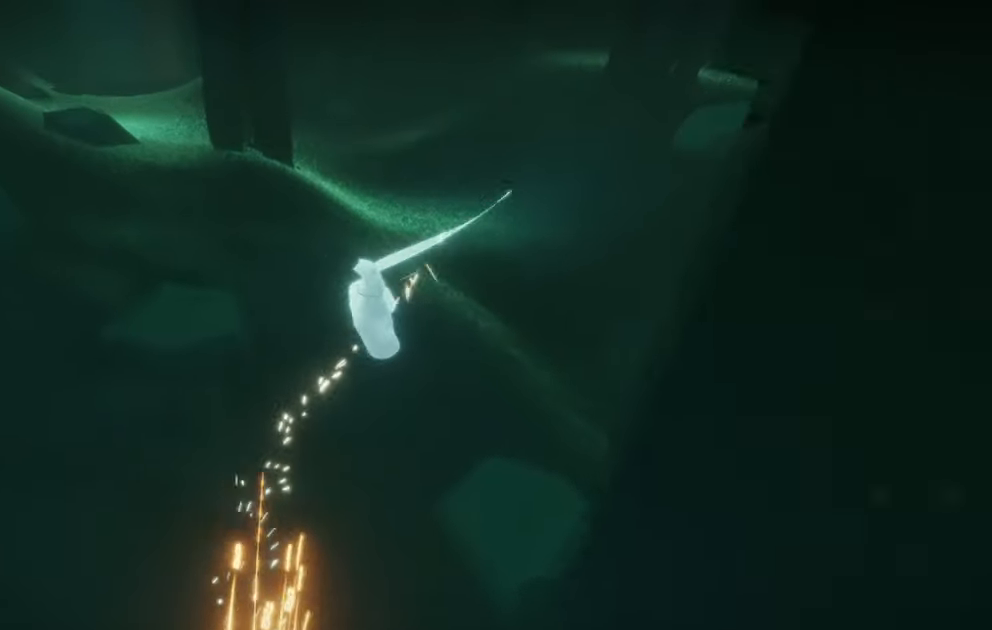
{"buttons": [], "left_stick": "down", "right_stick": "up-left", "events": [[267, "R1", "down"], [434, "R1", "up"]]}
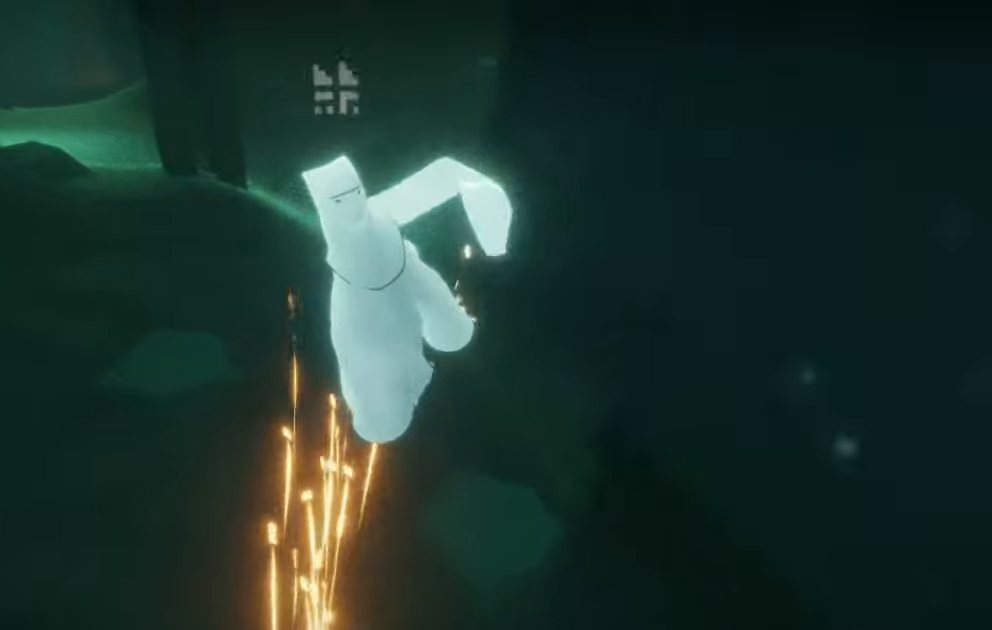
{"buttons": [], "left_stick": "center", "right_stick": "up-left", "events": [[434, "left_stick", "center"]]}
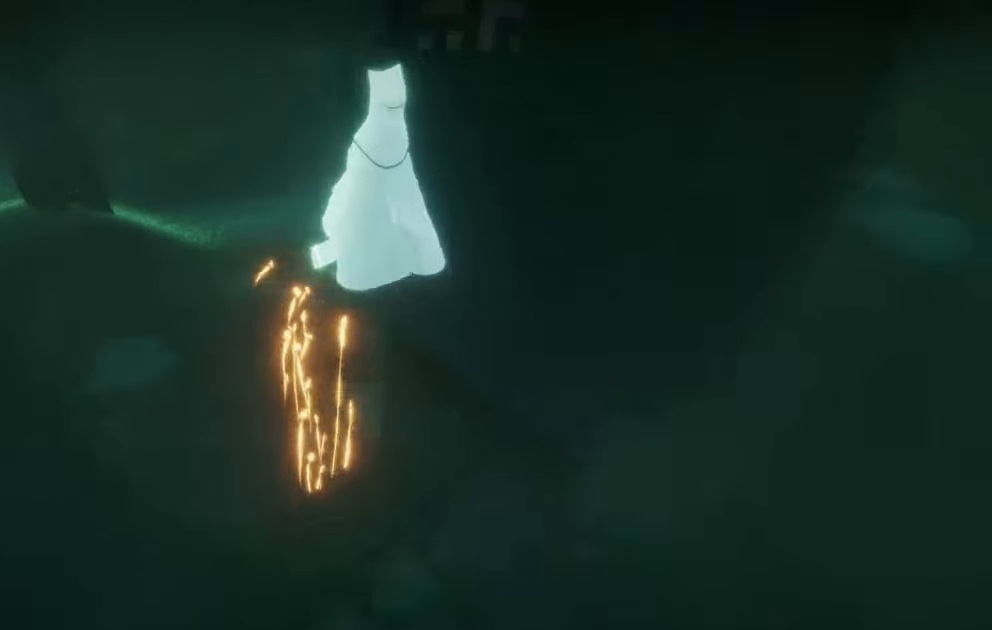
{"buttons": [], "left_stick": "left", "right_stick": "up", "events": [[384, "right_stick", "up"], [400, "left_stick", "left"]]}
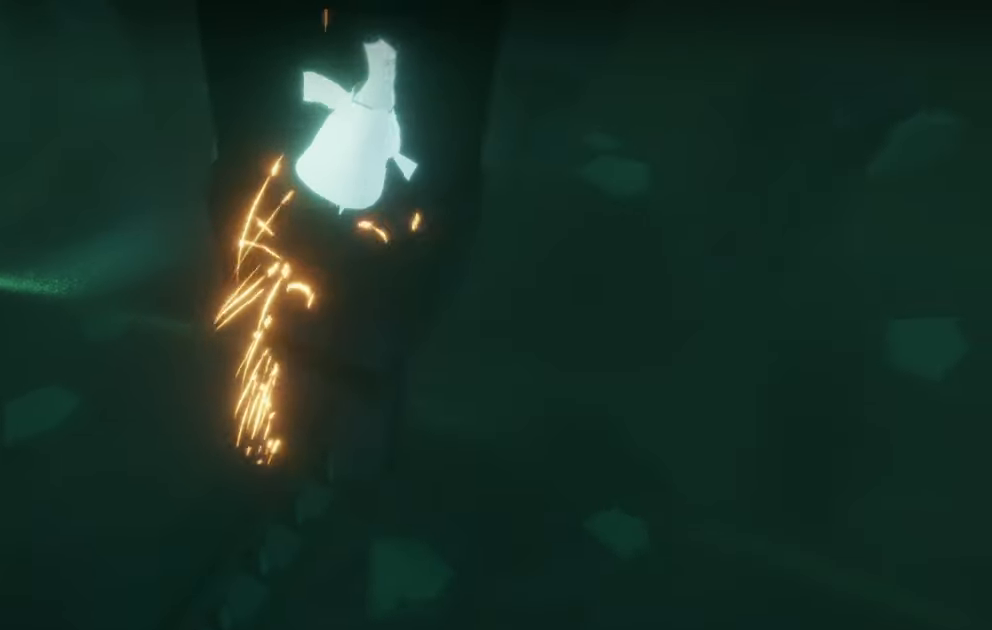
{"buttons": [], "left_stick": "center", "right_stick": "up-left", "events": [[234, "right_stick", "up-left"], [434, "left_stick", "center"]]}
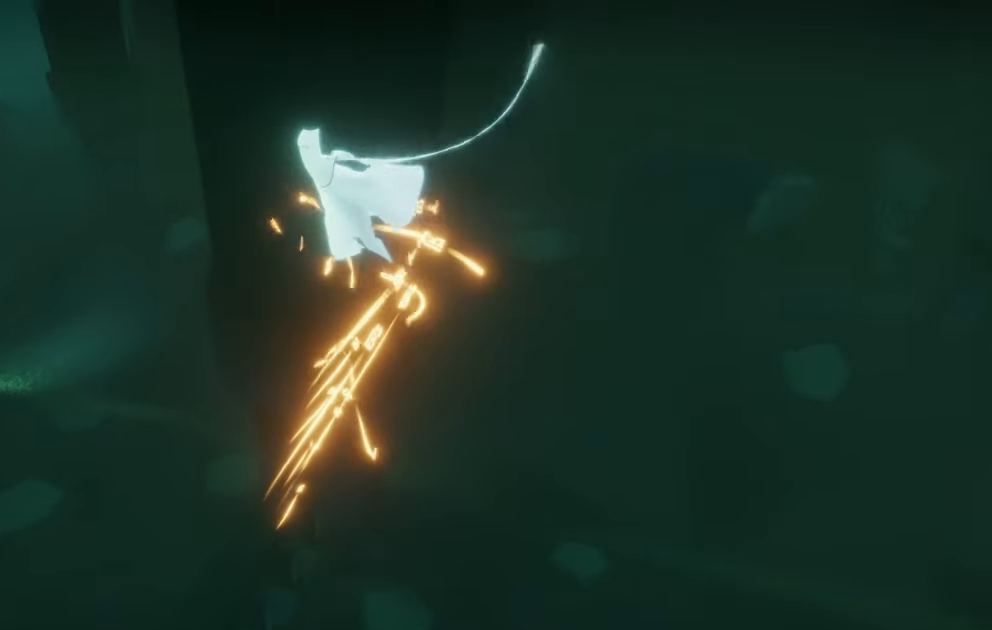
{"buttons": [], "left_stick": "center", "right_stick": "center", "events": [[250, "right_stick", "center"]]}
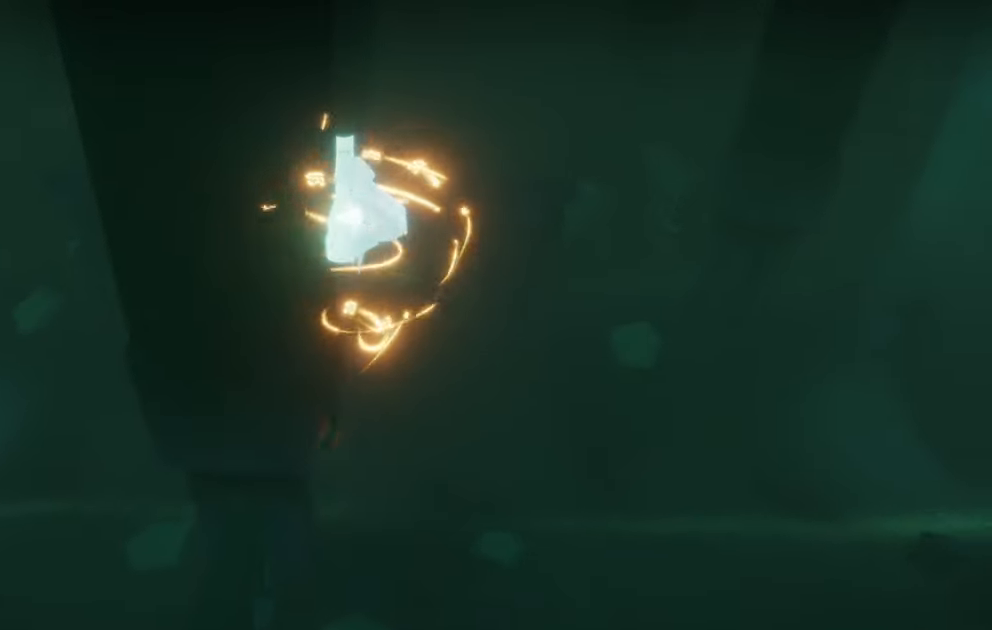
{"buttons": [], "left_stick": "center", "right_stick": "left", "events": [[317, "right_stick", "left"]]}
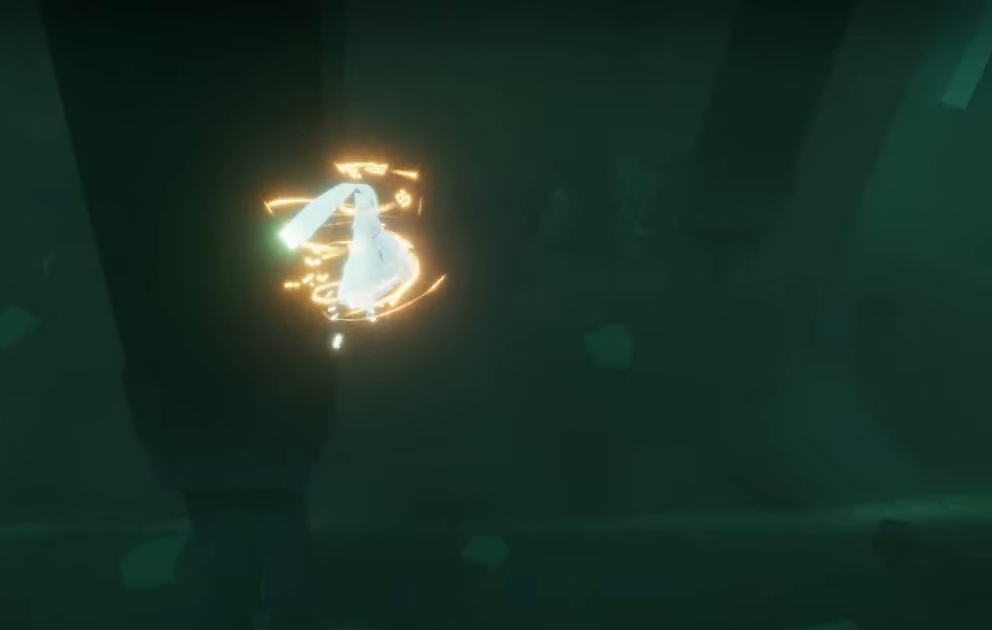
{"buttons": [], "left_stick": "right", "right_stick": "center", "events": [[267, "left_stick", "right"], [317, "right_stick", "center"]]}
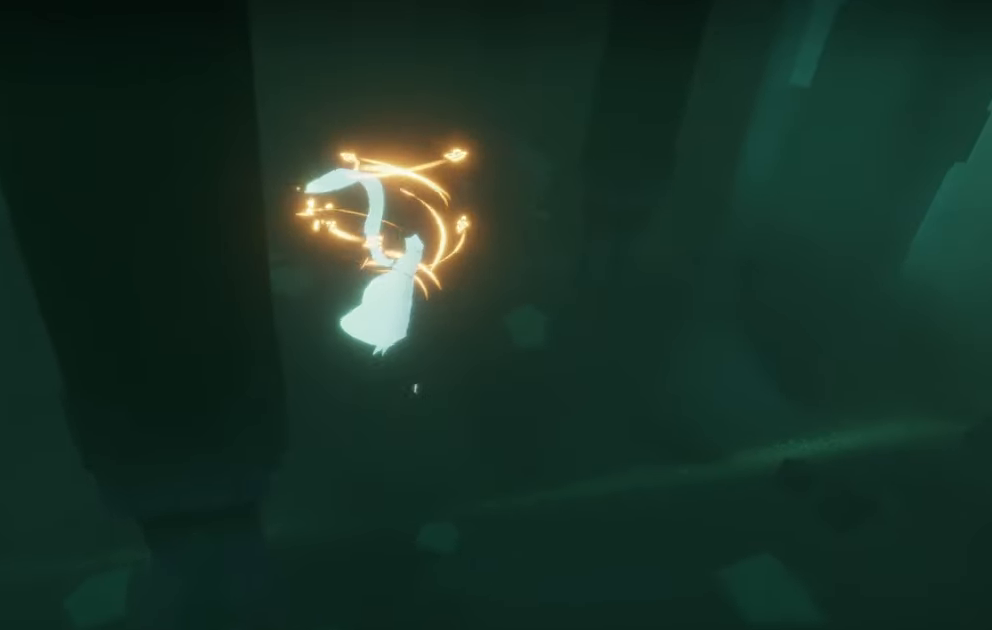
{"buttons": [], "left_stick": "center", "right_stick": "right", "events": [[84, "left_stick", "center"], [150, "right_stick", "right"]]}
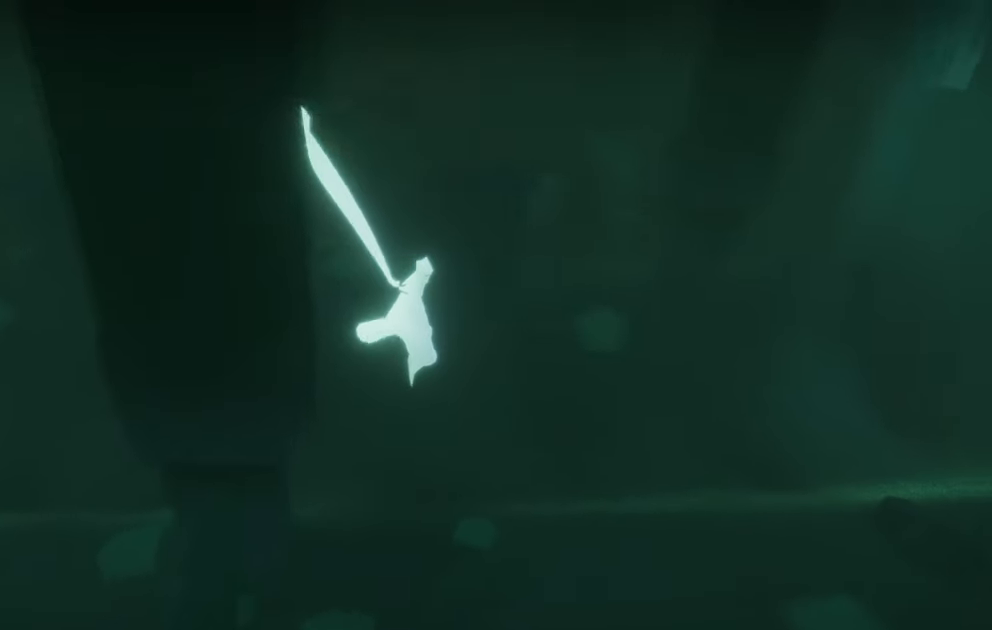
{"buttons": [], "left_stick": "center", "right_stick": "right", "events": []}
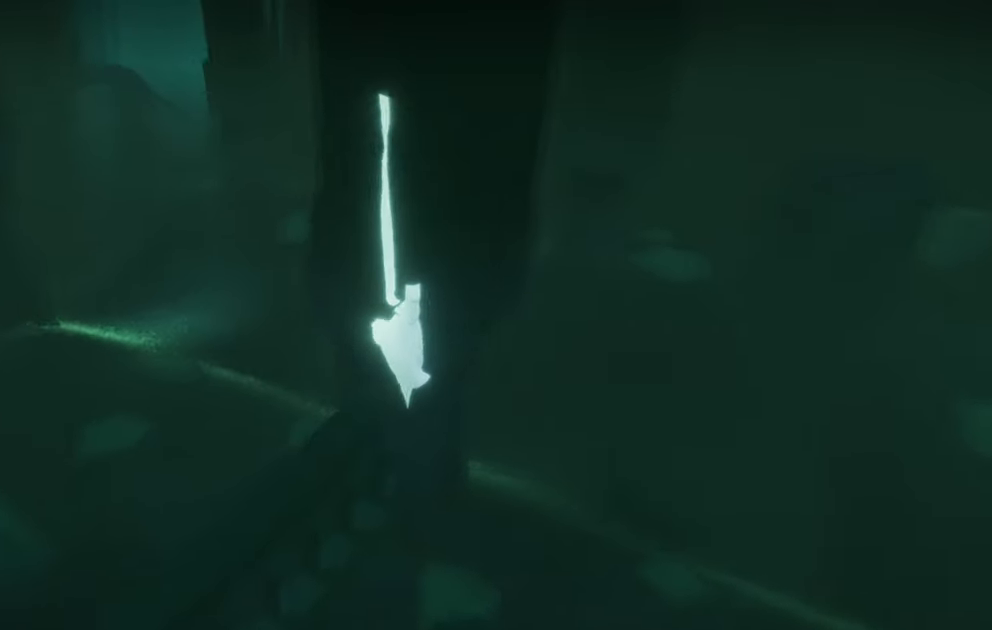
{"buttons": [], "left_stick": "down-right", "right_stick": "up-left", "events": [[50, "left_stick", "down-right"], [134, "right_stick", "up-right"], [334, "right_stick", "up-left"]]}
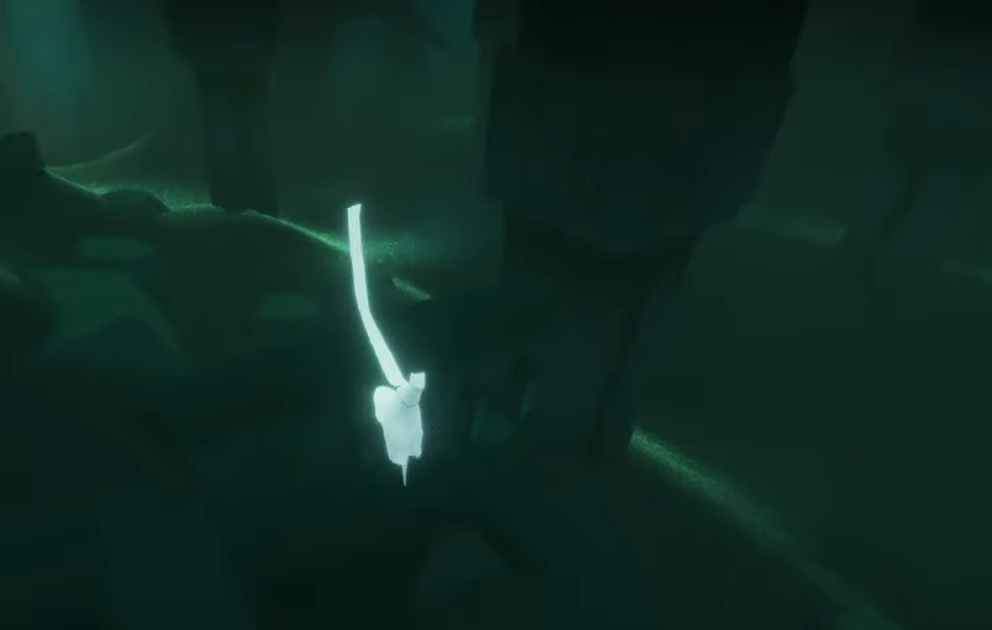
{"buttons": [], "left_stick": "right", "right_stick": "right", "events": [[17, "right_stick", "center"], [234, "left_stick", "right"], [384, "right_stick", "right"]]}
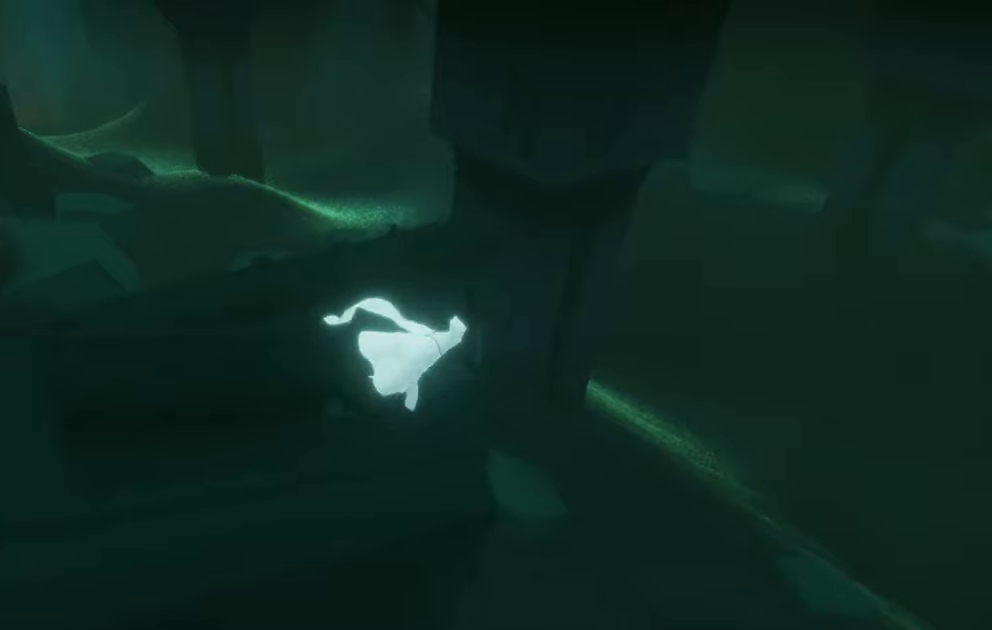
{"buttons": [], "left_stick": "right", "right_stick": "up", "events": [[133, "right_stick", "up-right"], [416, "right_stick", "up"]]}
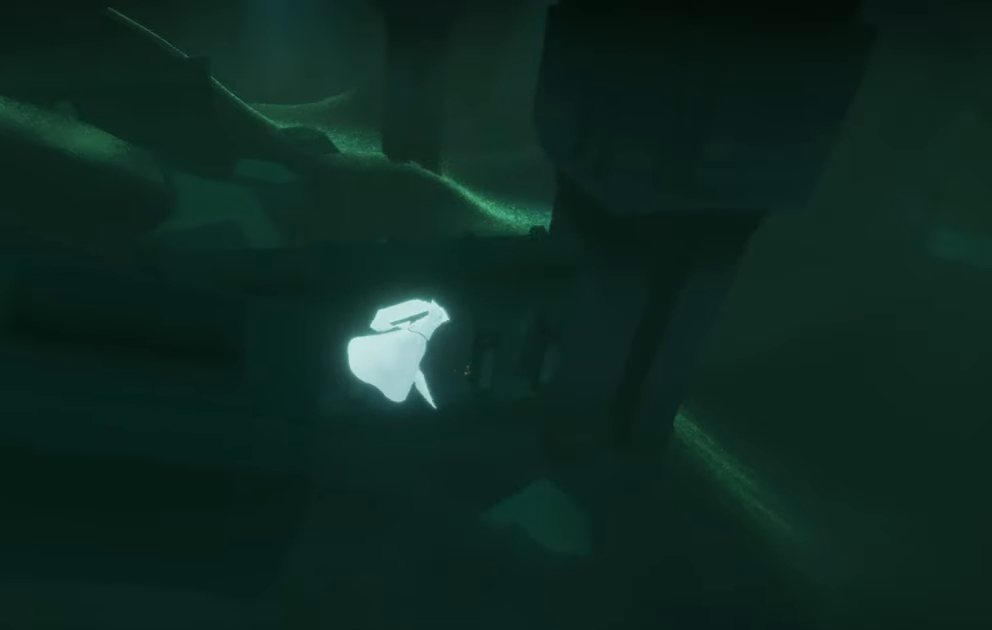
{"buttons": [], "left_stick": "center", "right_stick": "up", "events": [[100, "left_stick", "up"], [333, "left_stick", "center"]]}
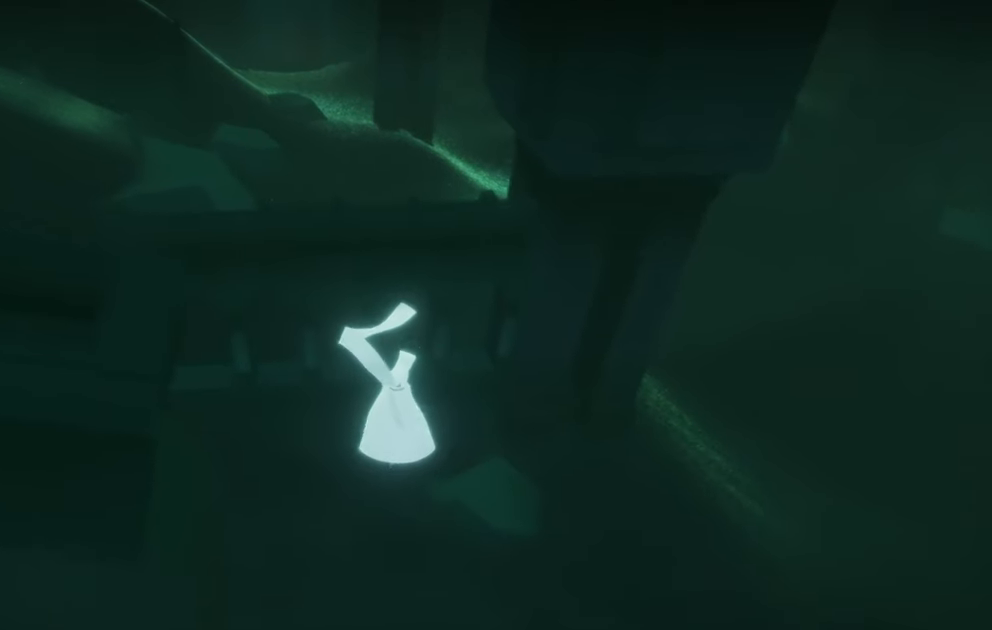
{"buttons": [], "left_stick": "center", "right_stick": "center", "events": [[100, "left_stick", "up-left"], [116, "right_stick", "up-left"], [283, "left_stick", "center"], [350, "right_stick", "center"]]}